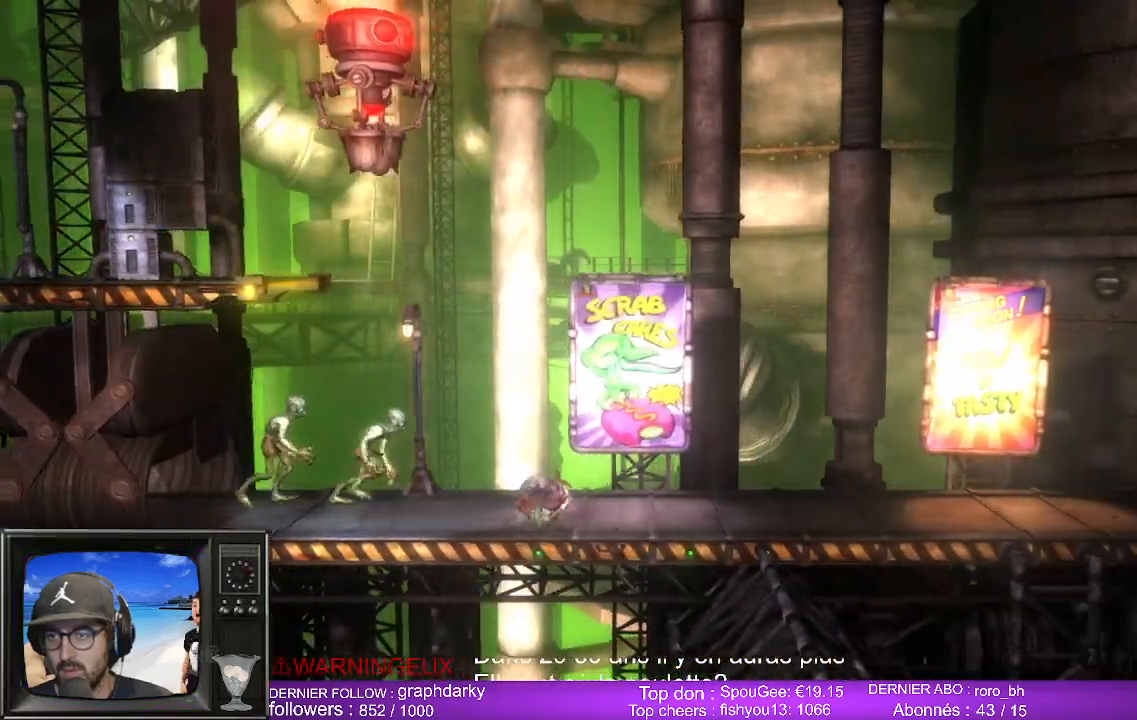
Gameplay with a controller (Xbox layout); each line is a JSON object with the inputs held at the frame after it. "events" lists button and stick changes between this image and that frame as [ms after this image, input, new state], when the widget could be followed in between.
{"buttons": [], "left_stick": "left", "right_stick": "center", "events": [[417, "left_stick", "left"]]}
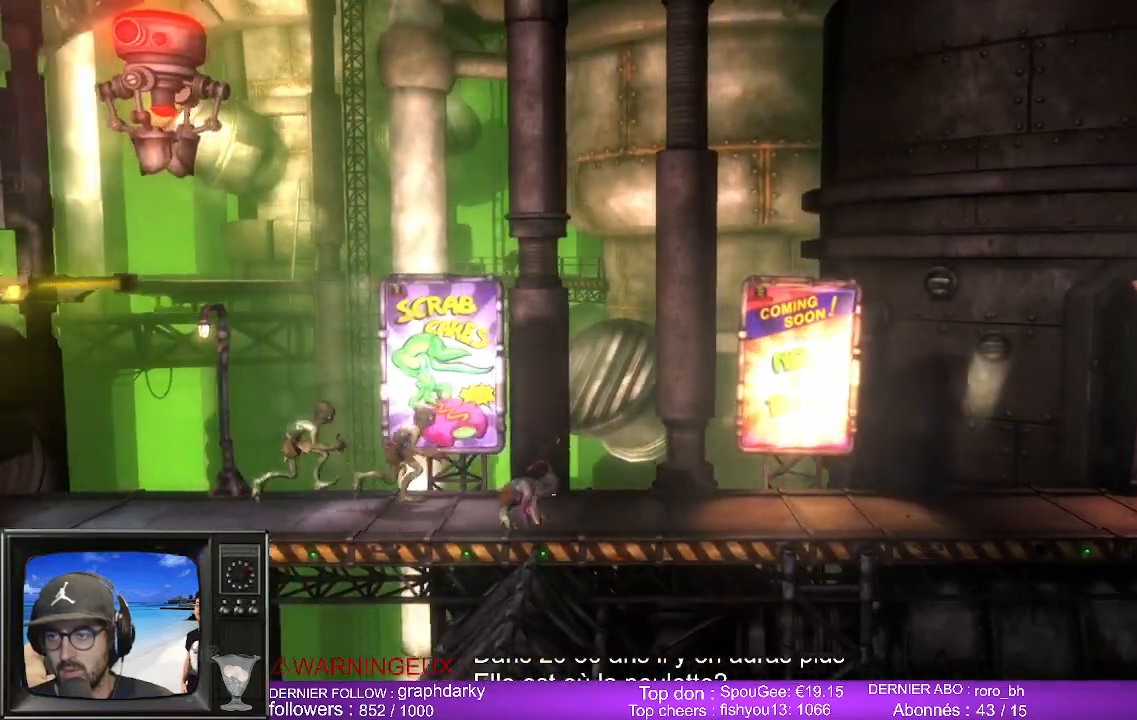
{"buttons": [], "left_stick": "left", "right_stick": "center", "events": []}
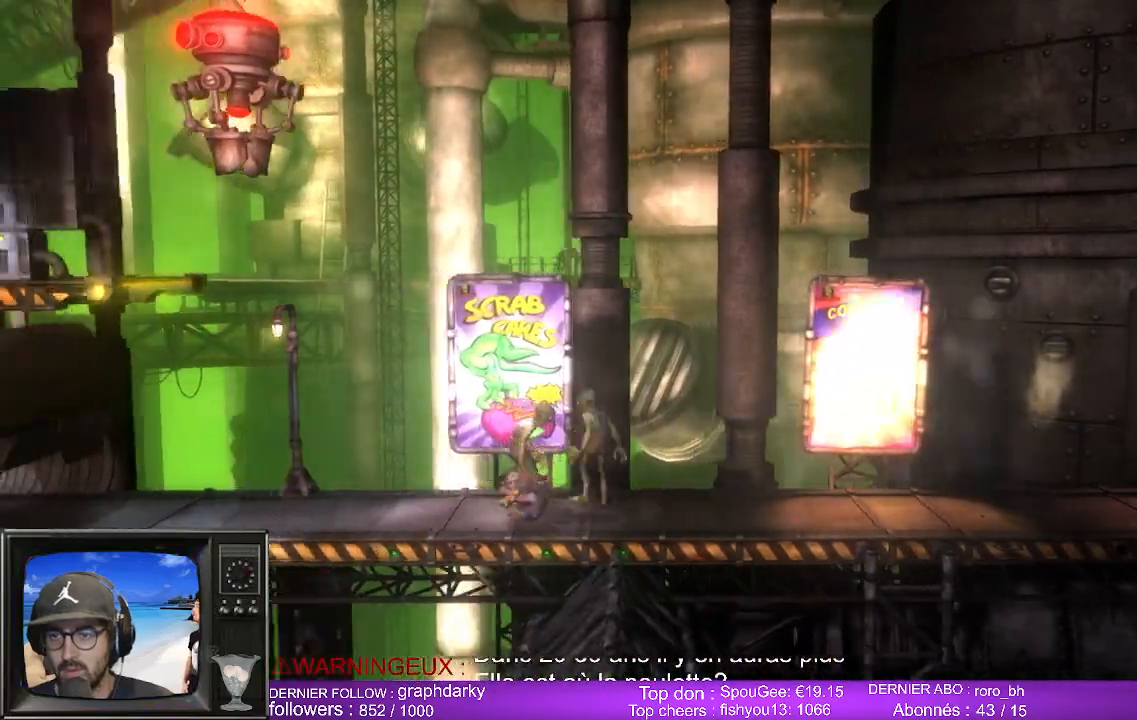
{"buttons": [], "left_stick": "left", "right_stick": "center", "events": []}
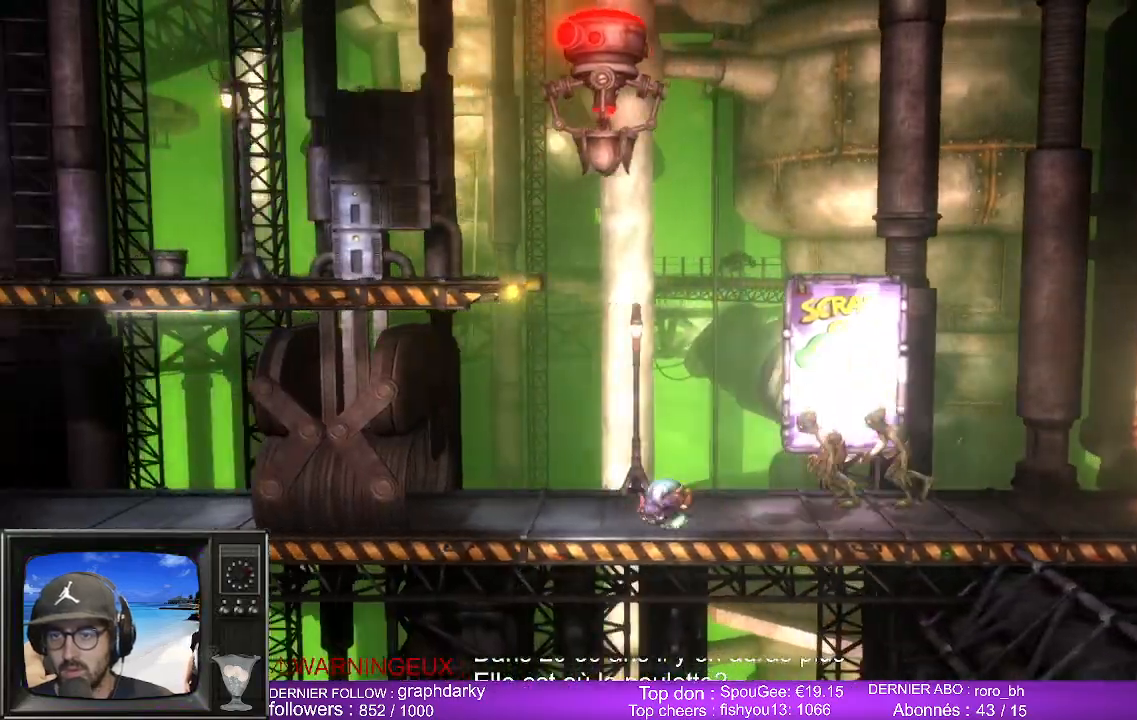
{"buttons": [], "left_stick": "up-right", "right_stick": "center", "events": [[383, "left_stick", "up-right"]]}
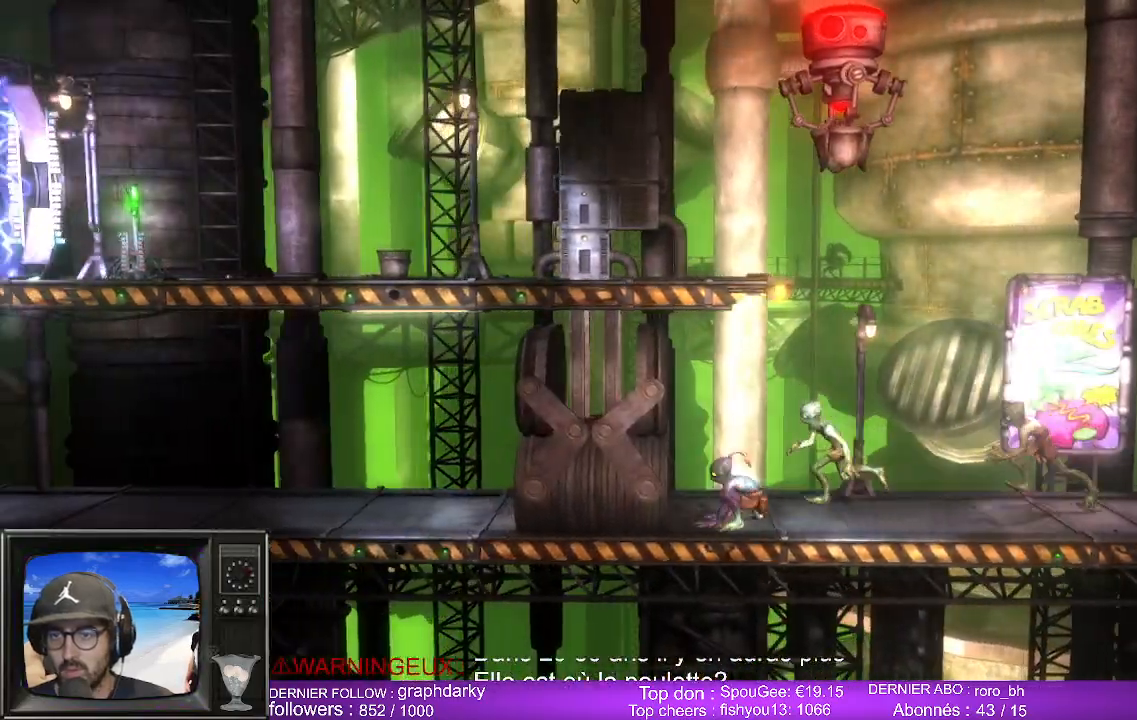
{"buttons": [], "left_stick": "left", "right_stick": "center", "events": [[367, "left_stick", "left"]]}
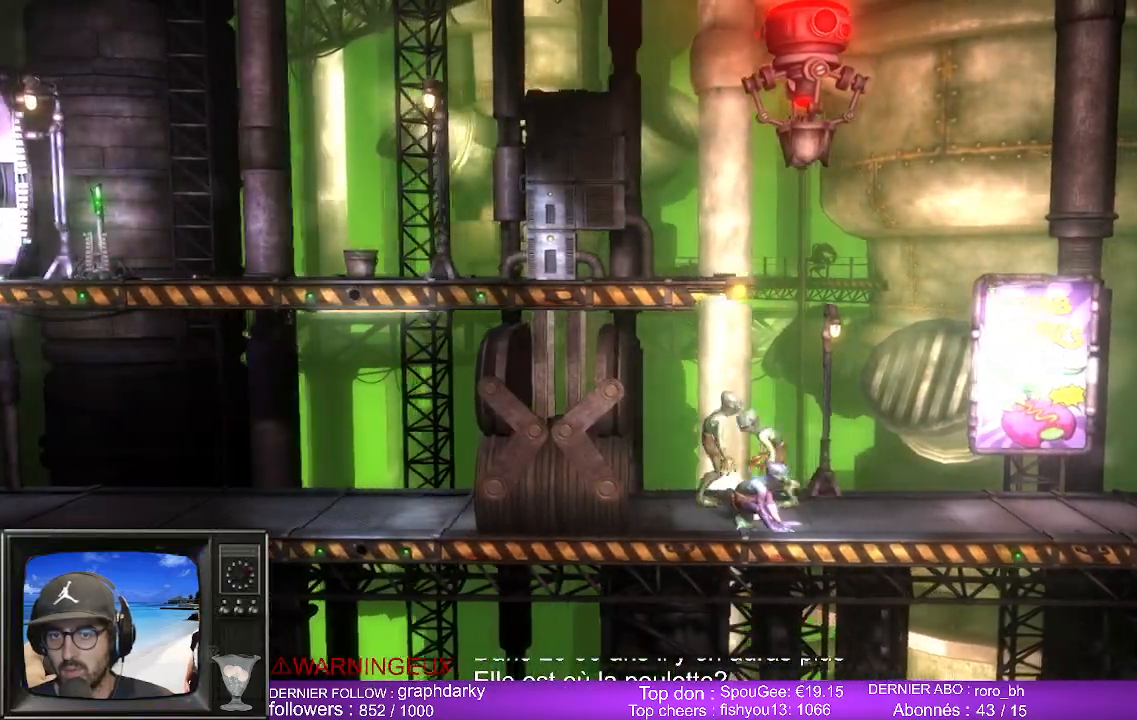
{"buttons": [], "left_stick": "left", "right_stick": "center", "events": []}
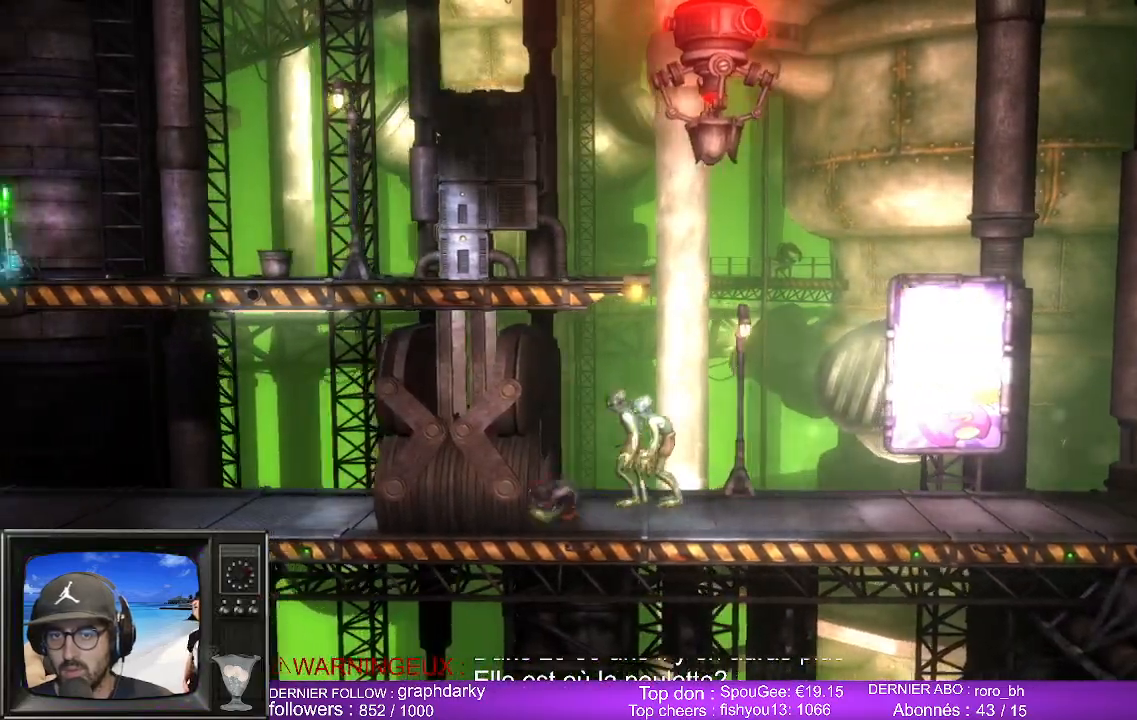
{"buttons": [], "left_stick": "right", "right_stick": "center", "events": [[183, "left_stick", "right"]]}
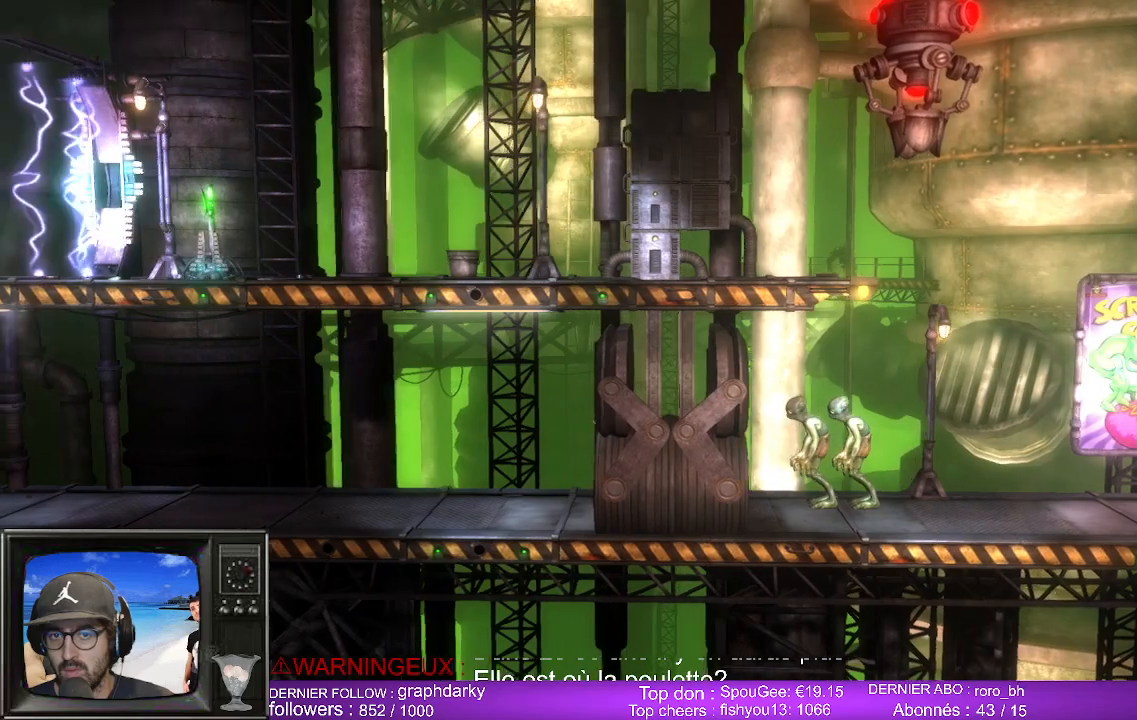
{"buttons": [], "left_stick": "right", "right_stick": "center", "events": []}
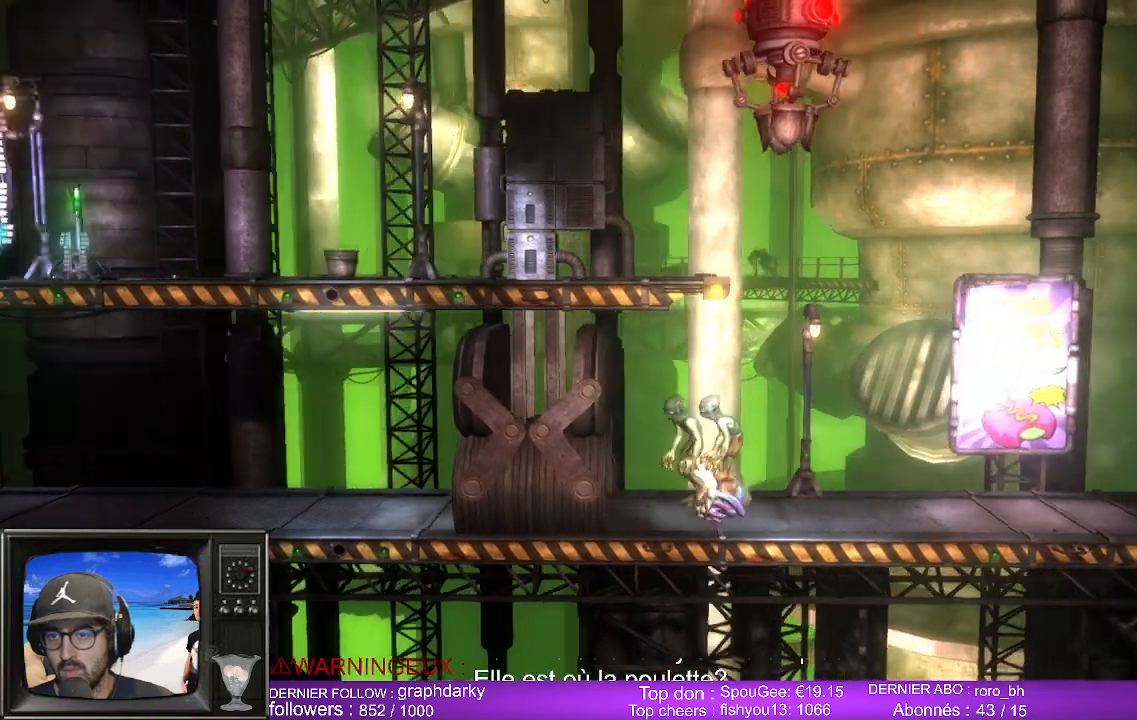
{"buttons": [], "left_stick": "up-left", "right_stick": "center", "events": [[100, "left_stick", "up-left"]]}
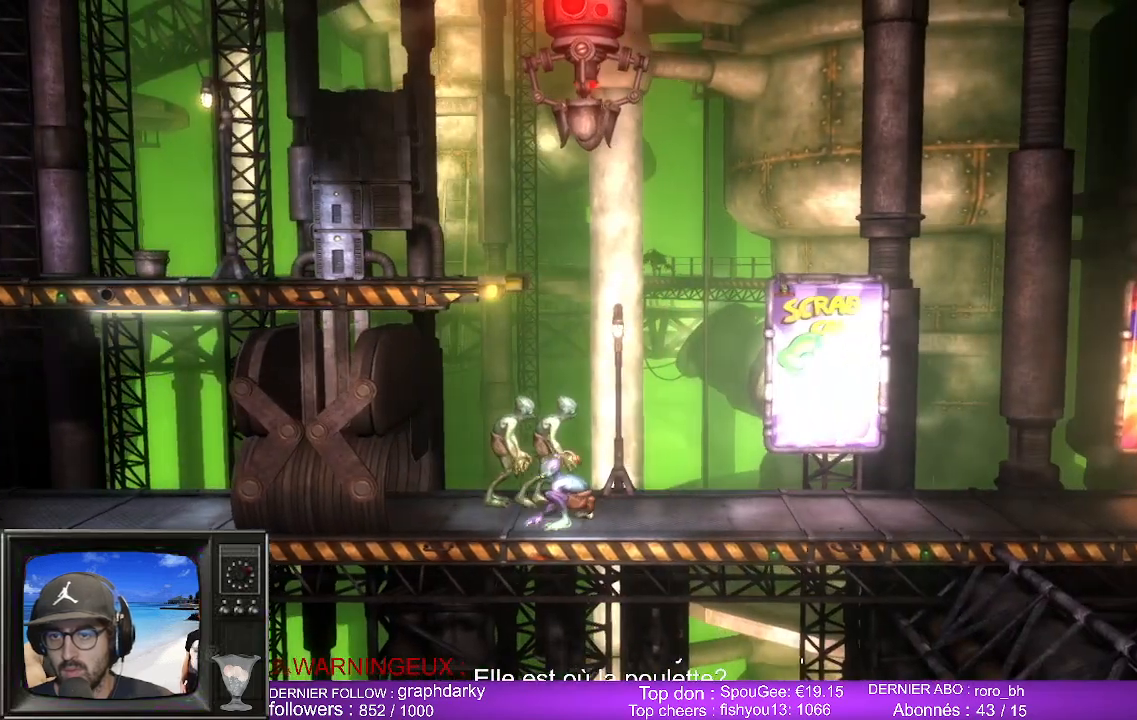
{"buttons": [], "left_stick": "up", "right_stick": "center", "events": [[267, "left_stick", "up"]]}
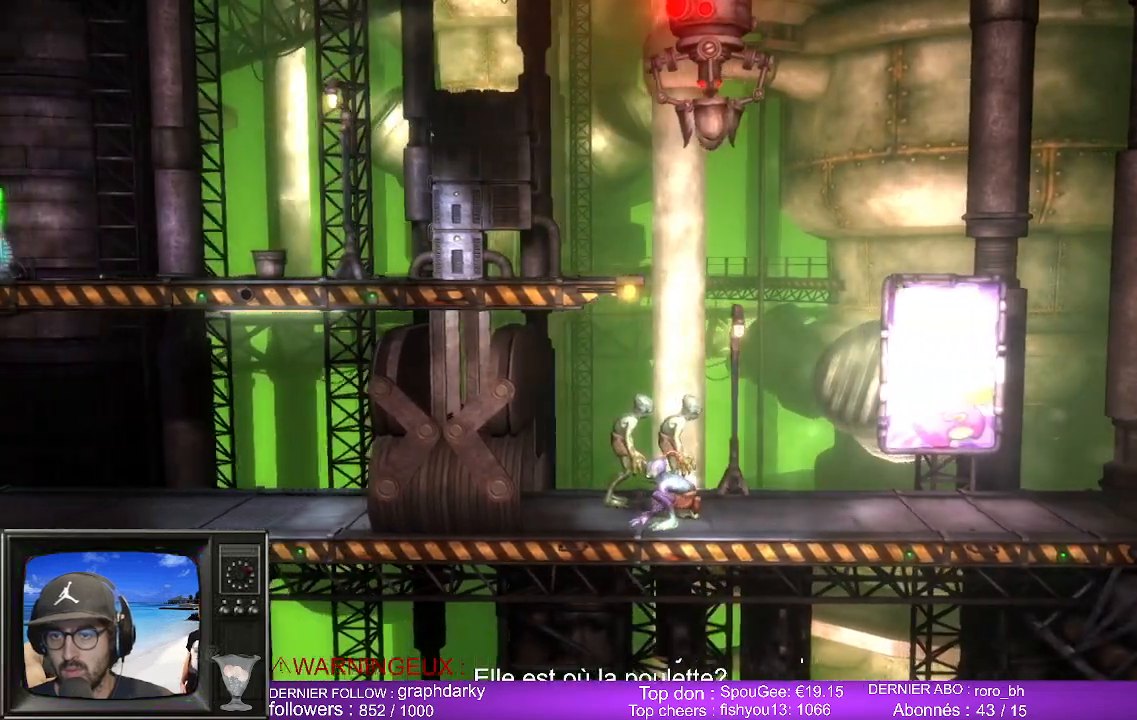
{"buttons": ["B"], "left_stick": "up", "right_stick": "center", "events": [[417, "B", "down"]]}
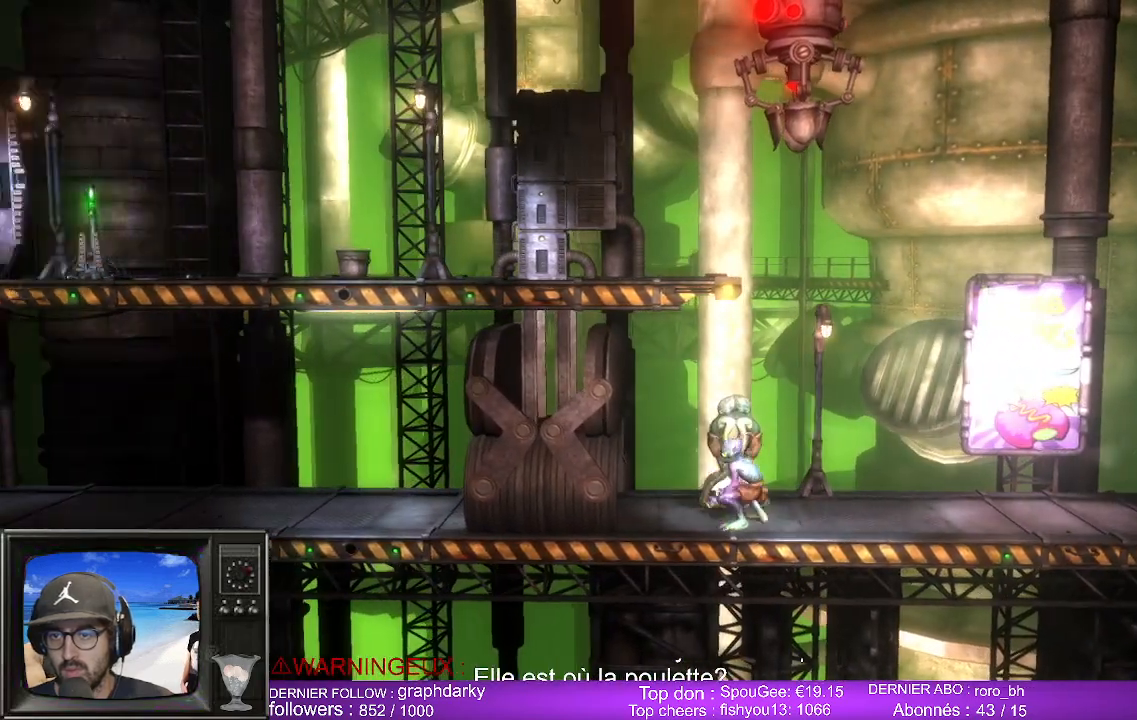
{"buttons": [], "left_stick": "up", "right_stick": "center", "events": [[50, "B", "up"], [100, "left_stick", "up-right"], [250, "left_stick", "center"], [383, "left_stick", "up"]]}
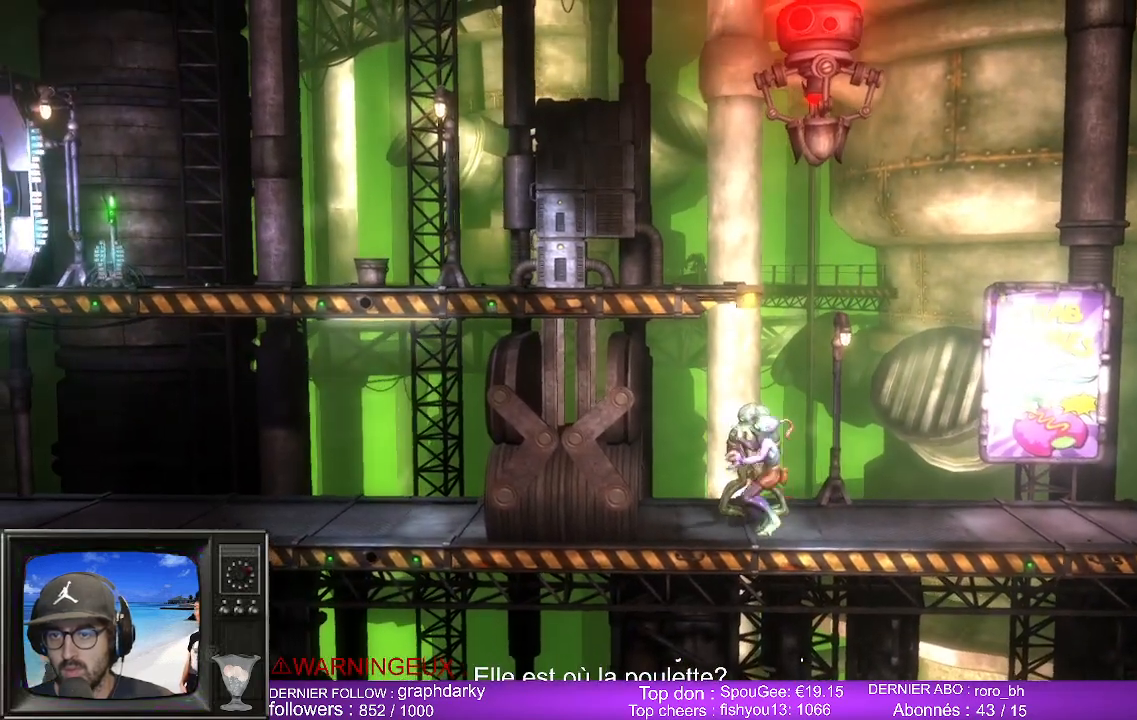
{"buttons": [], "left_stick": "up-left", "right_stick": "center", "events": [[300, "left_stick", "up-left"]]}
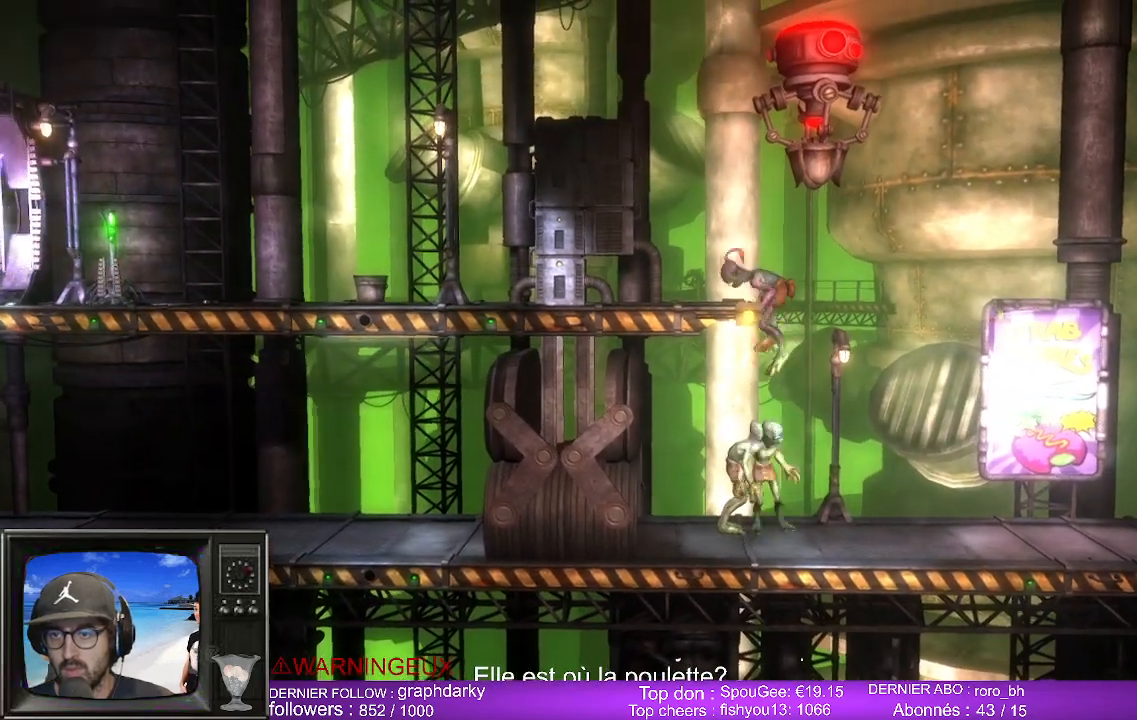
{"buttons": [], "left_stick": "up-left", "right_stick": "center", "events": []}
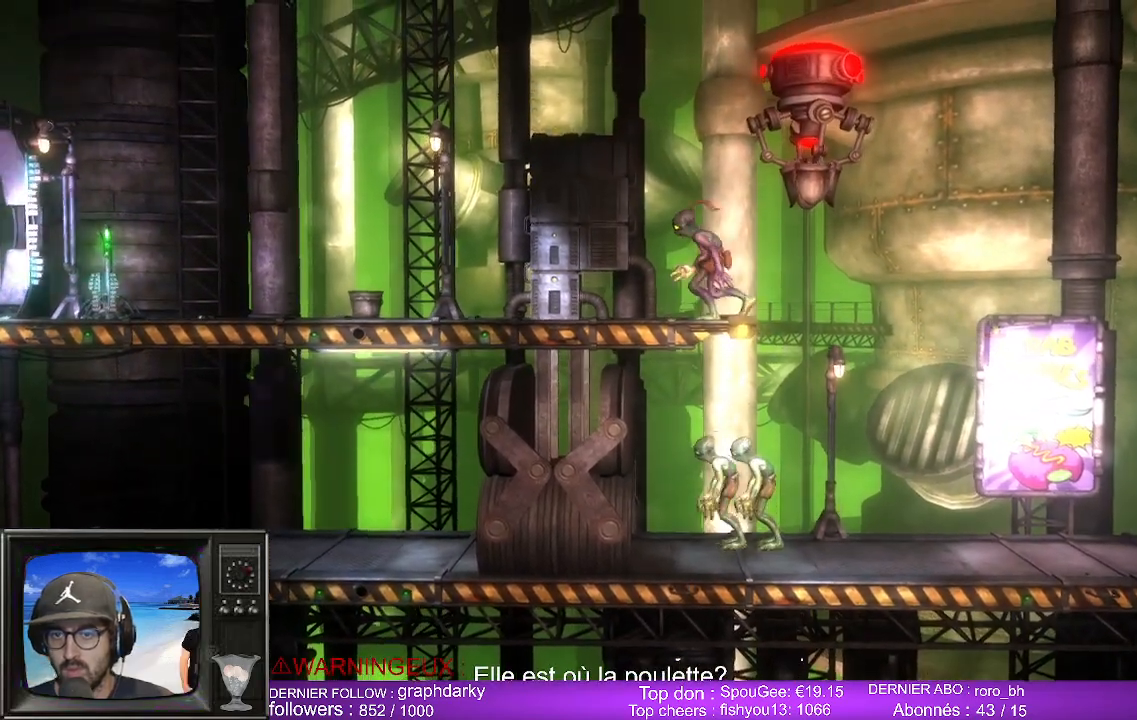
{"buttons": [], "left_stick": "up-left", "right_stick": "center", "events": []}
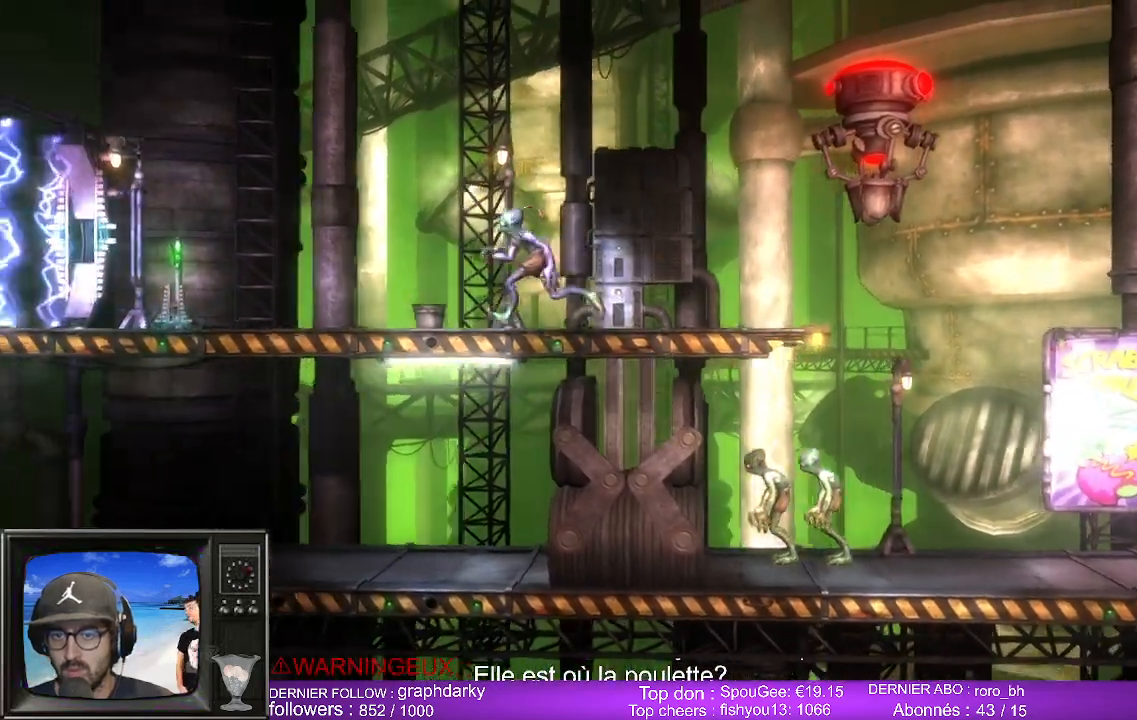
{"buttons": [], "left_stick": "up-left", "right_stick": "center", "events": []}
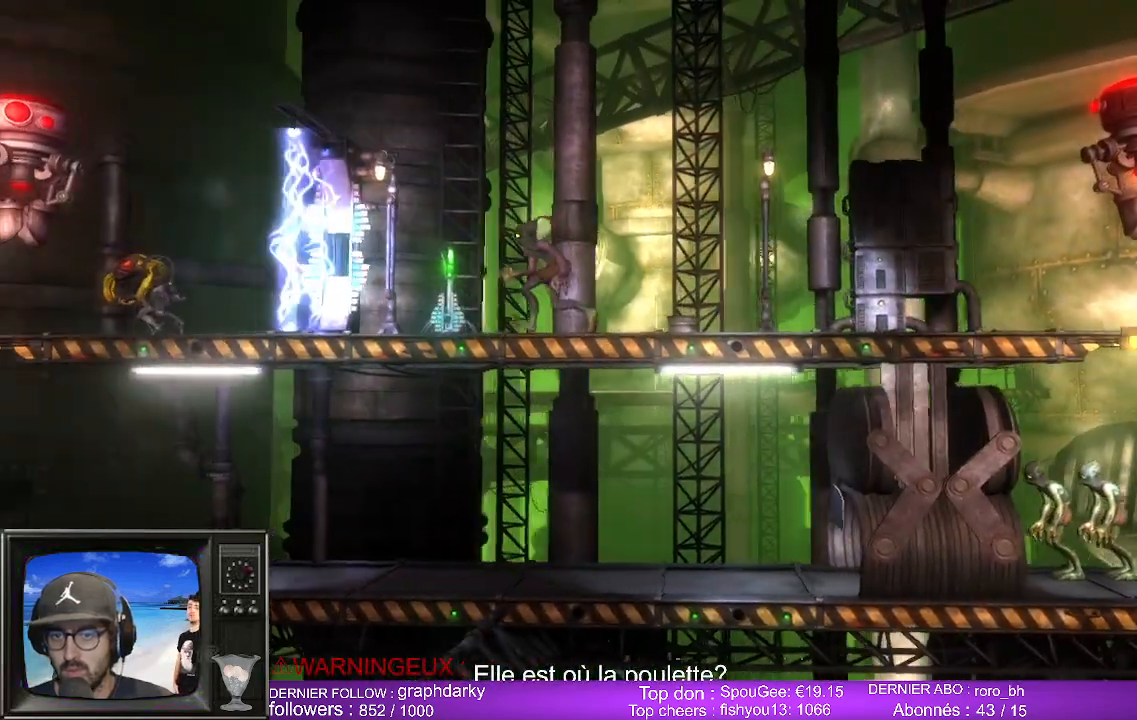
{"buttons": [], "left_stick": "up-right", "right_stick": "center", "events": [[500, "left_stick", "up-right"]]}
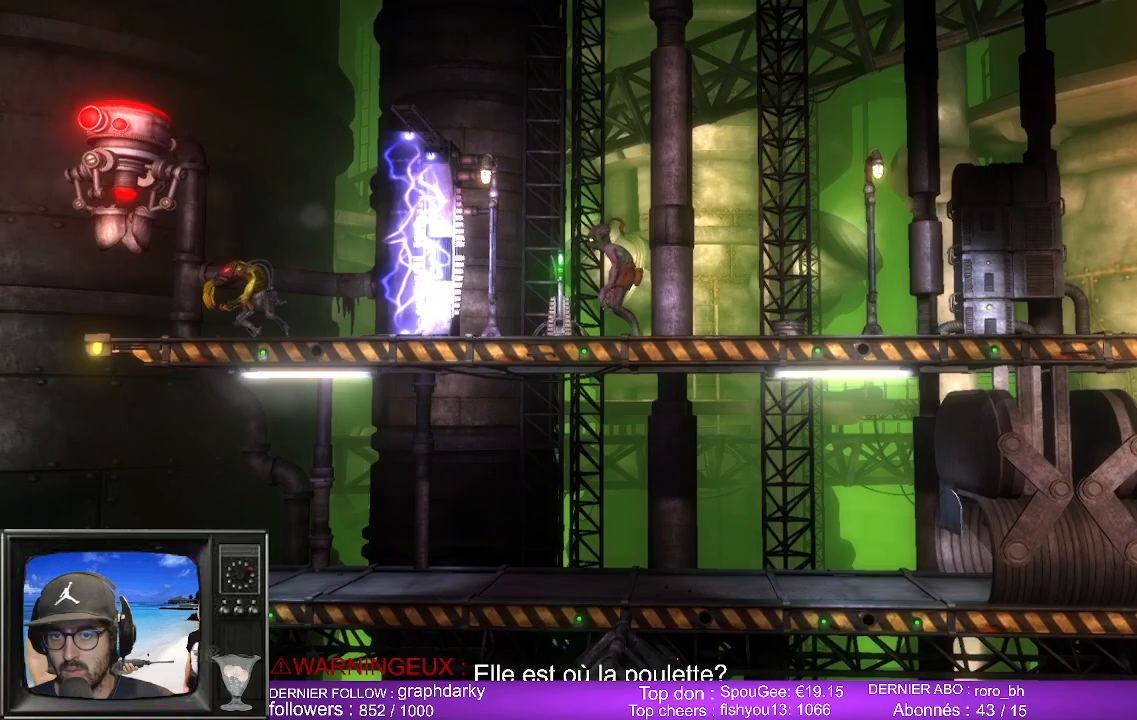
{"buttons": [], "left_stick": "right", "right_stick": "center", "events": [[67, "left_stick", "right"]]}
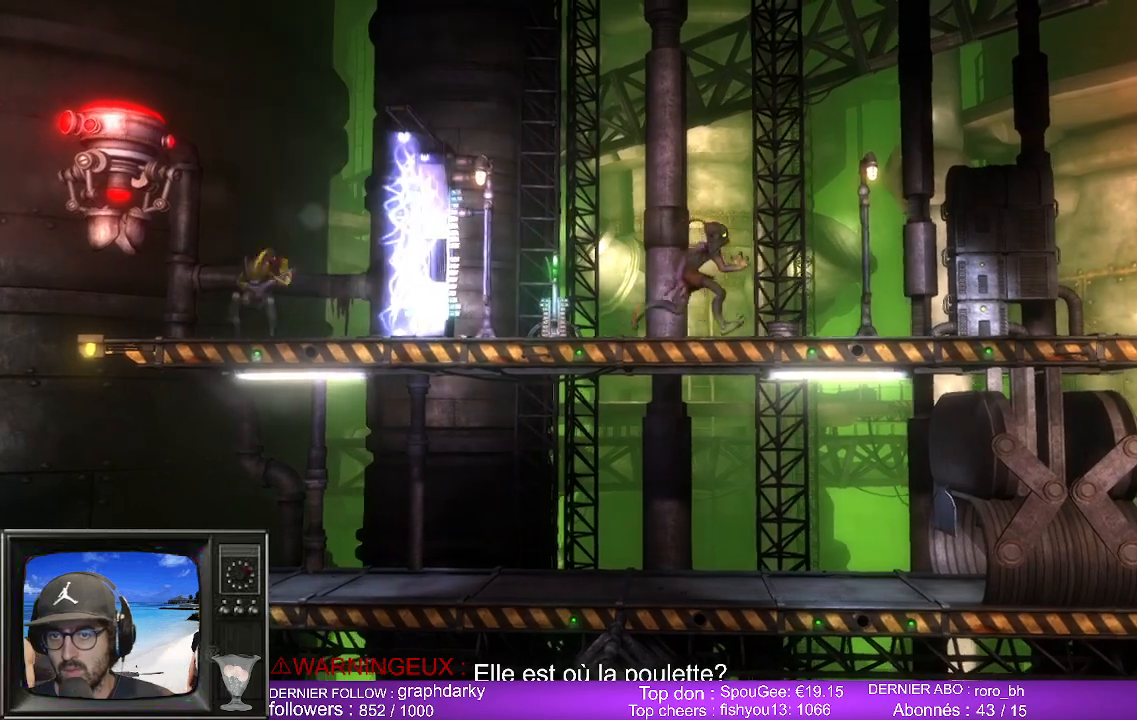
{"buttons": [], "left_stick": "center", "right_stick": "center", "events": [[367, "left_stick", "center"]]}
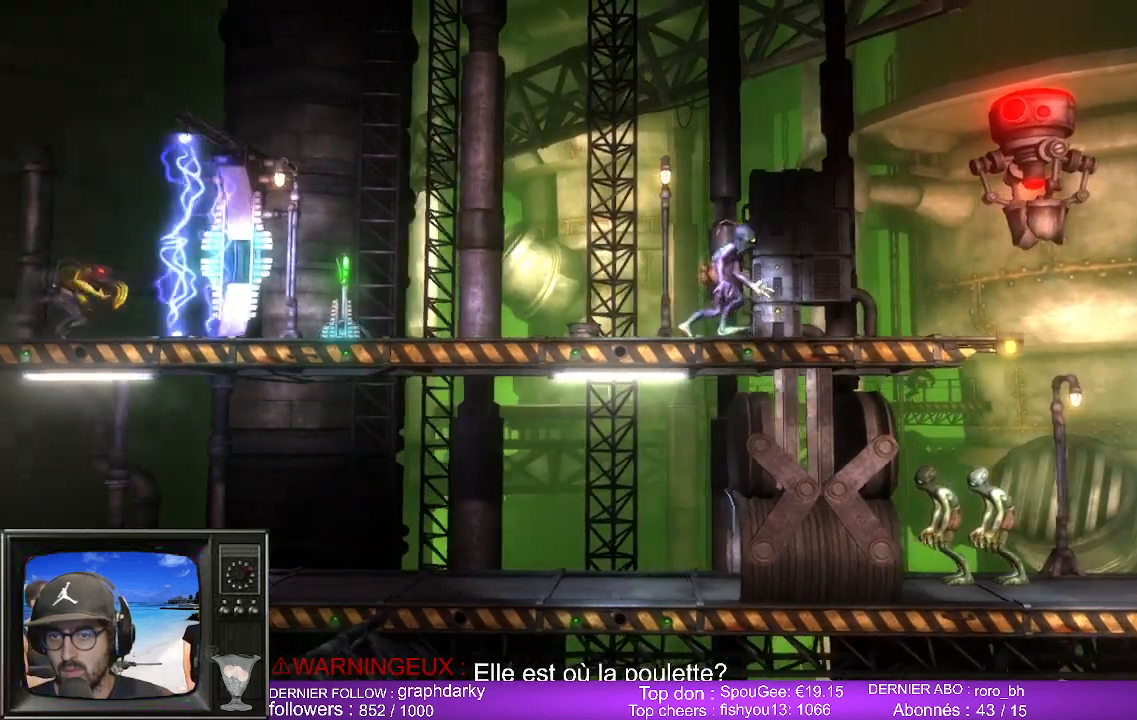
{"buttons": [], "left_stick": "center", "right_stick": "center", "events": [[100, "left_stick", "left"], [417, "left_stick", "center"]]}
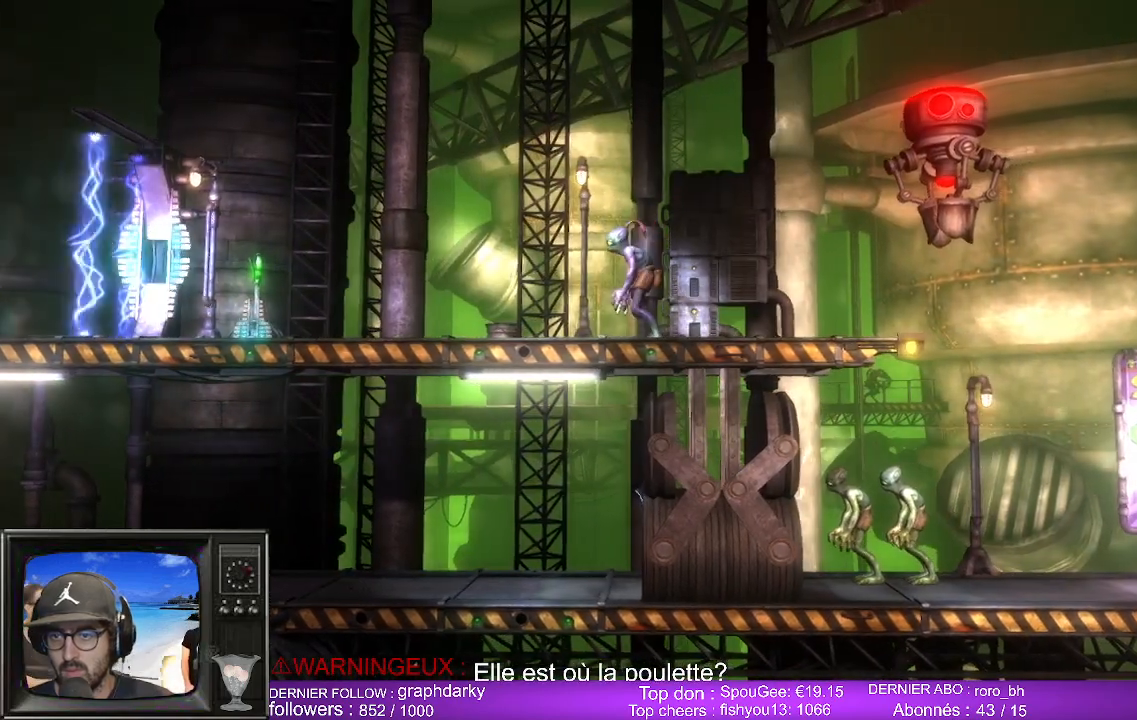
{"buttons": [], "left_stick": "left", "right_stick": "center", "events": [[417, "left_stick", "left"]]}
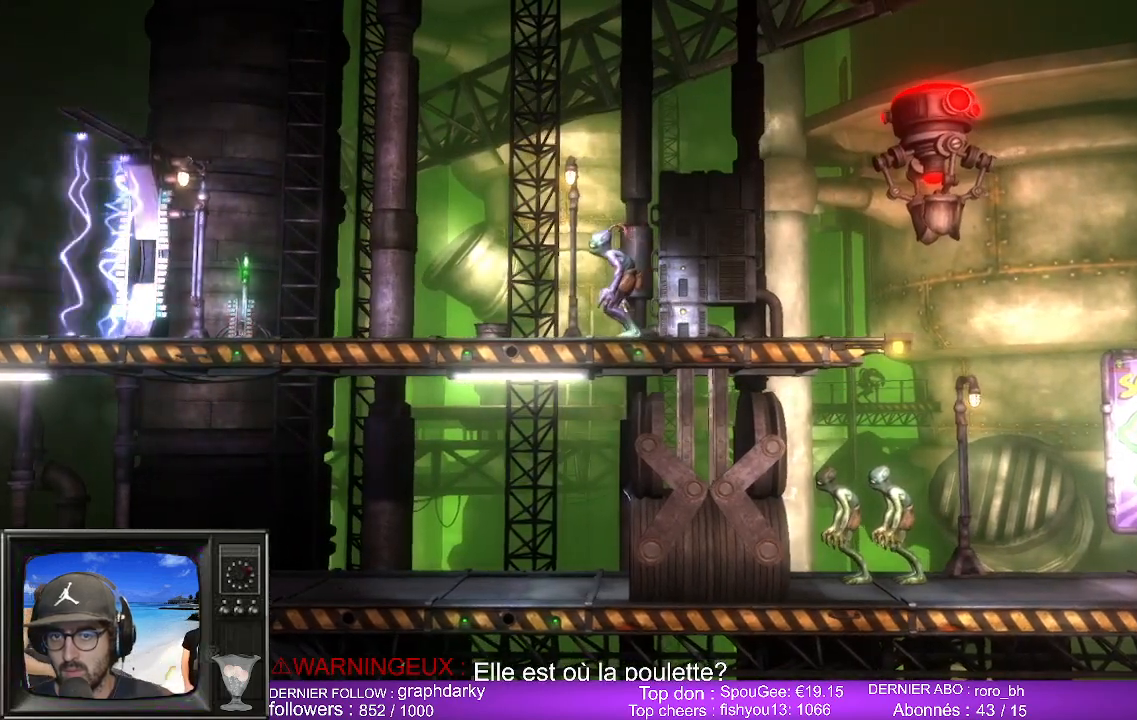
{"buttons": [], "left_stick": "left", "right_stick": "center", "events": []}
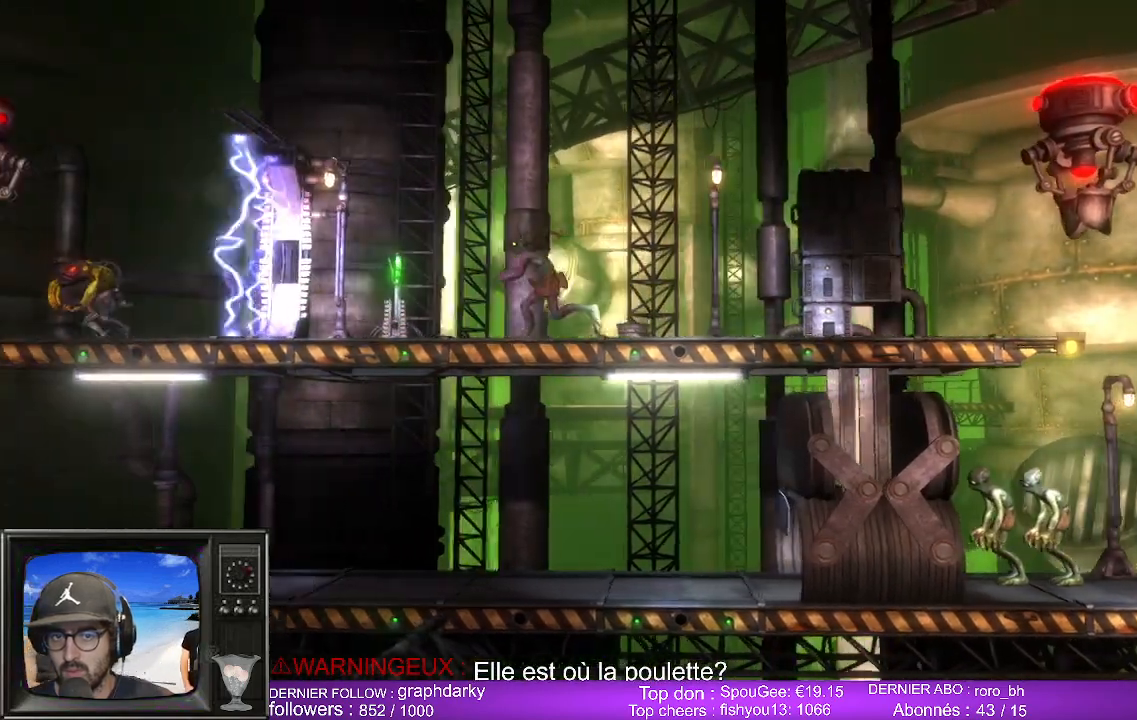
{"buttons": [], "left_stick": "center", "right_stick": "center", "events": [[100, "left_stick", "center"]]}
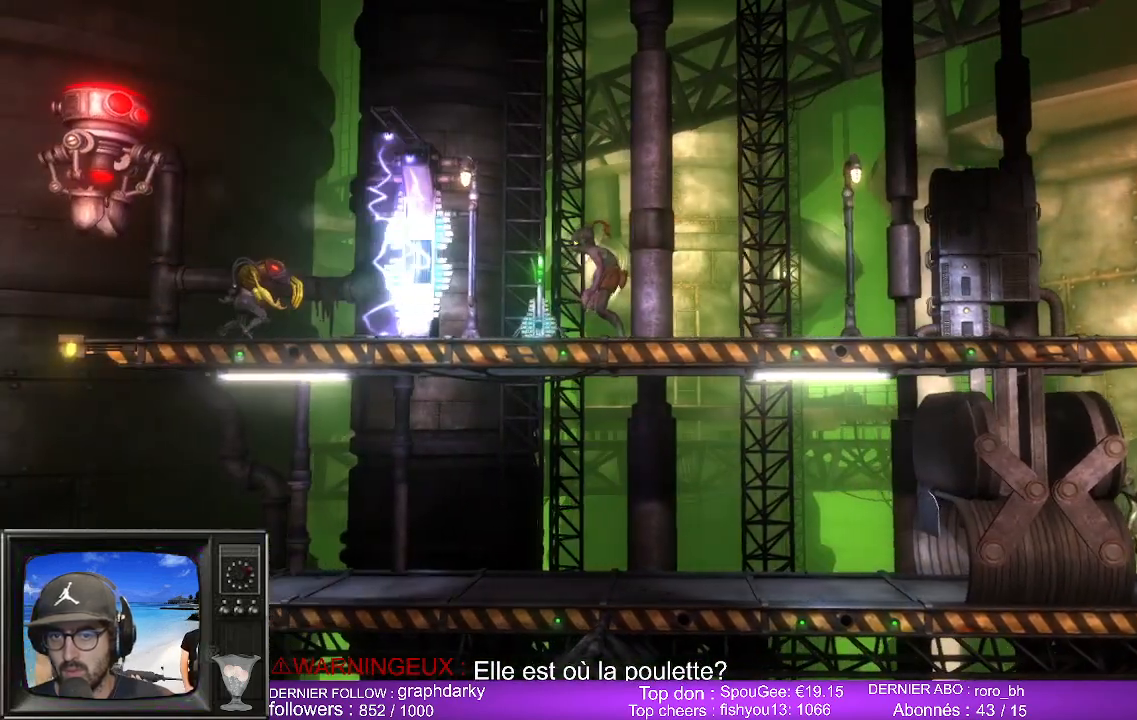
{"buttons": [], "left_stick": "center", "right_stick": "center", "events": []}
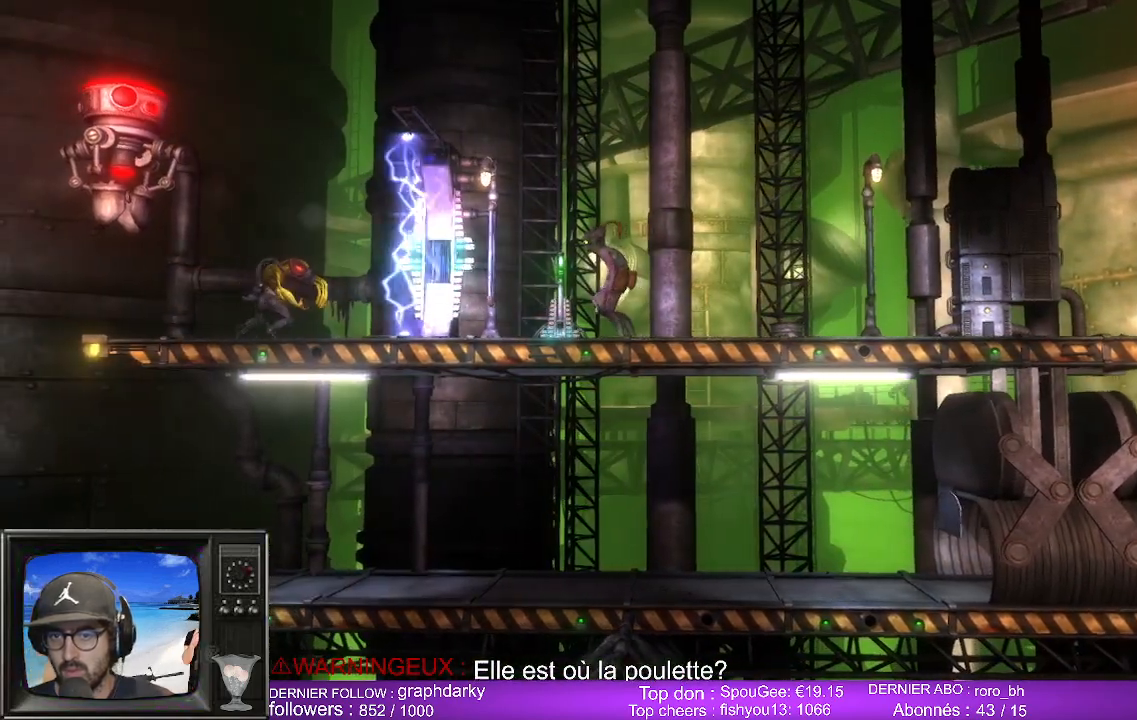
{"buttons": [], "left_stick": "center", "right_stick": "center", "events": []}
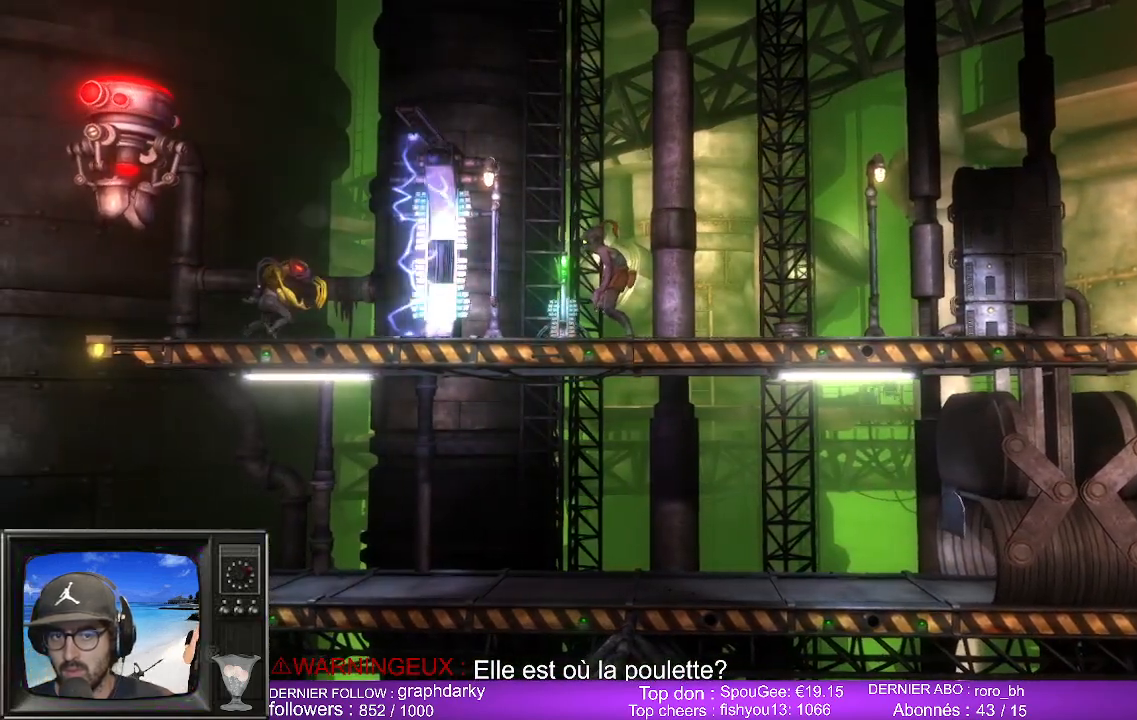
{"buttons": [], "left_stick": "center", "right_stick": "center", "events": []}
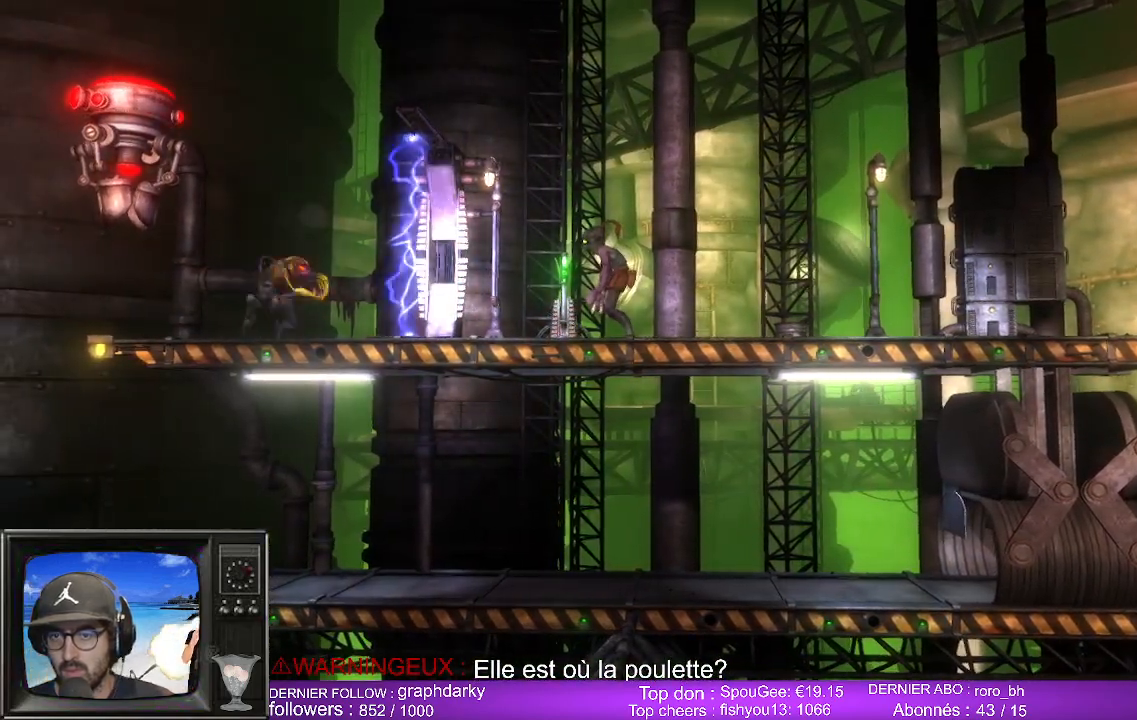
{"buttons": [], "left_stick": "center", "right_stick": "center", "events": []}
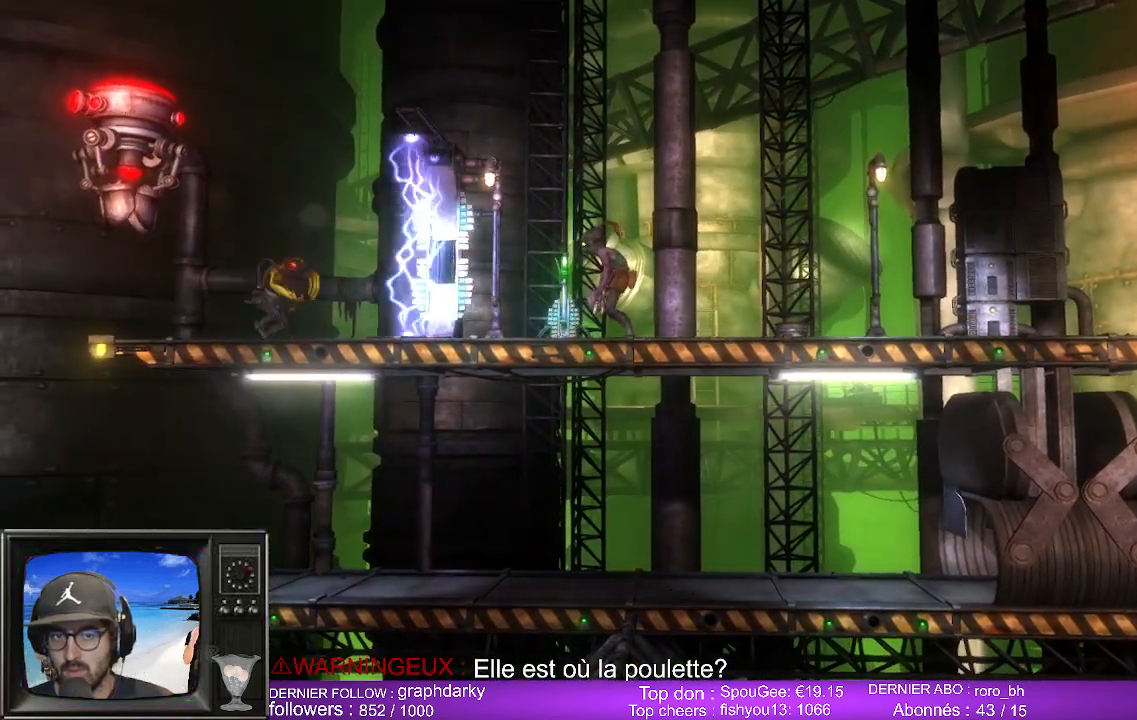
{"buttons": [], "left_stick": "center", "right_stick": "center", "events": []}
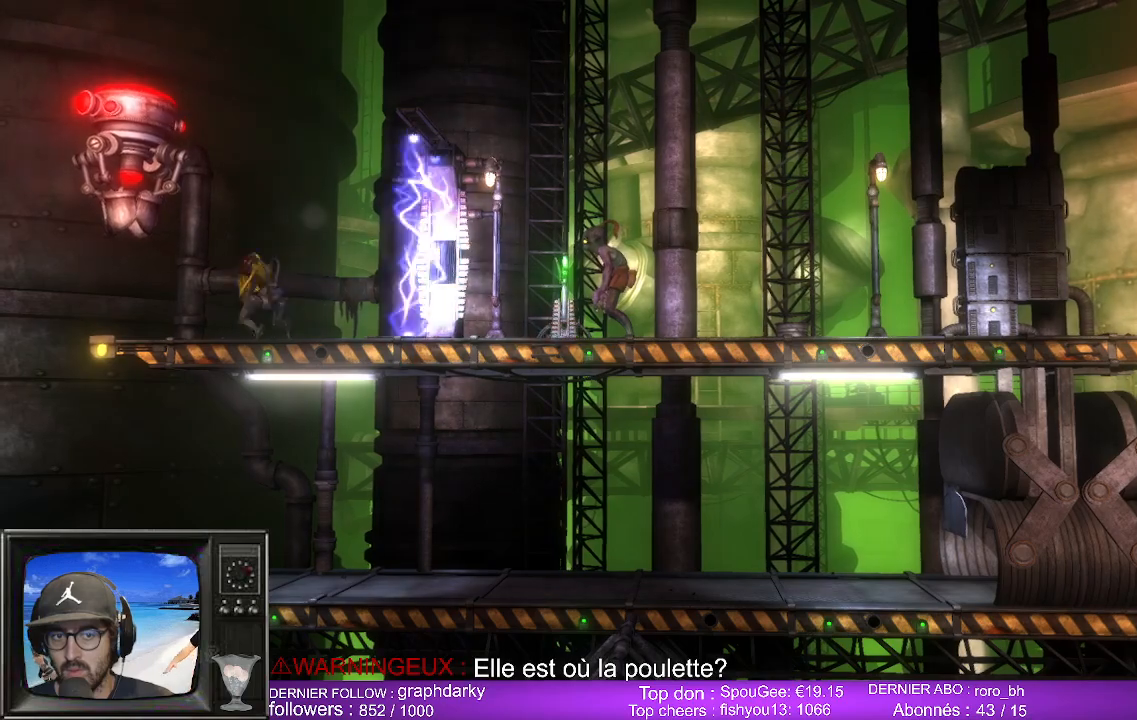
{"buttons": [], "left_stick": "center", "right_stick": "center", "events": []}